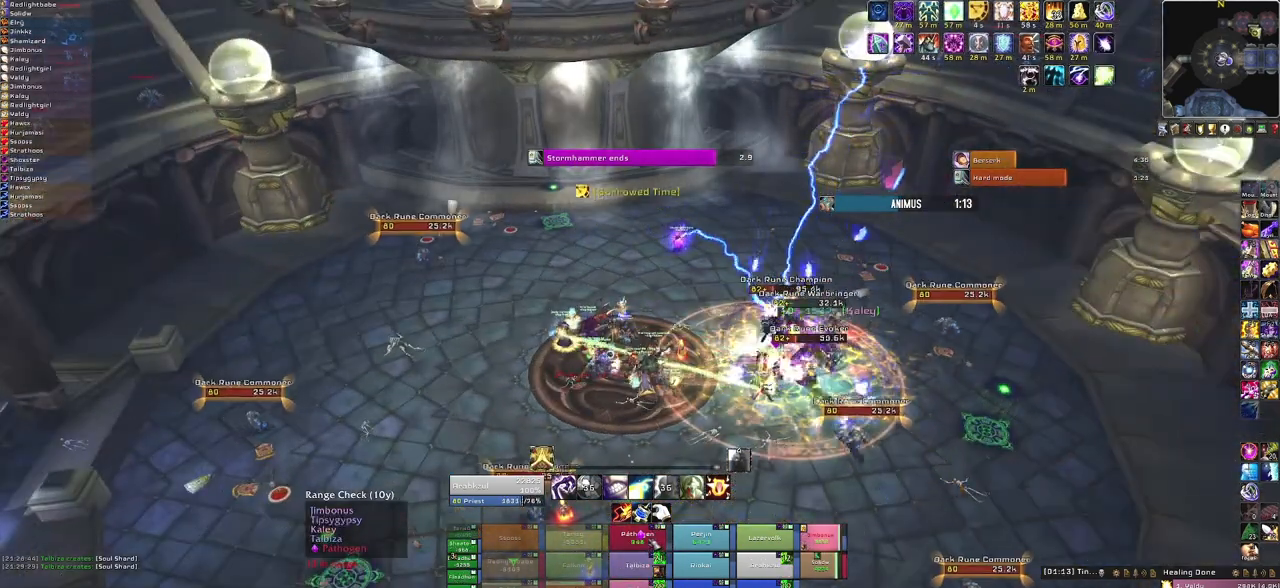
Gameplay with keyboard and mouse; each line is a JSON object with the keys and mouse buttons held at the frame after it. "events" lists presses ("down") and releases ("up") of "1", "2", "3", "4", "5", "a", "alt", "b", "c", "ctrl", "d", "e", "f", "g", "q", "r", "s", "shift", "space", "t", "tab", "tilde", "v", "w", "x", "z", "mouse_left", "mouse_wheel", "mouse_right", "mouse_mb4" and "mouse_mb5" between this image and that frame as [ms after this image, input, new state], when the widget could be followed in between. "mouse_left", "mouse_wheel", "mouse_right", "mouse_mb4", "mouse_mb5" = the "left", "wheel", "right", "mb4", "mb5" buttons of the "mouse" list. No other keys are recorded. "wheel" means that the mouse wheel is clicked or scrolled. Mouse movement is not recorded.
{"keys": [], "mouse": [], "events": [[134, "d", "down"], [368, "d", "up"]]}
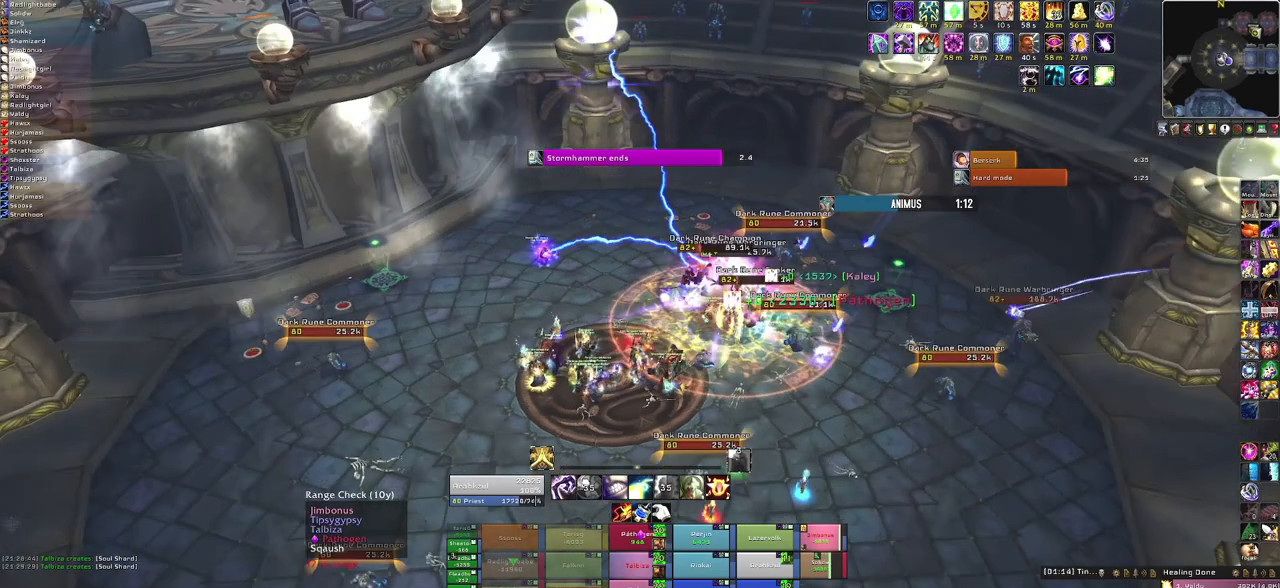
{"keys": [], "mouse": [], "events": []}
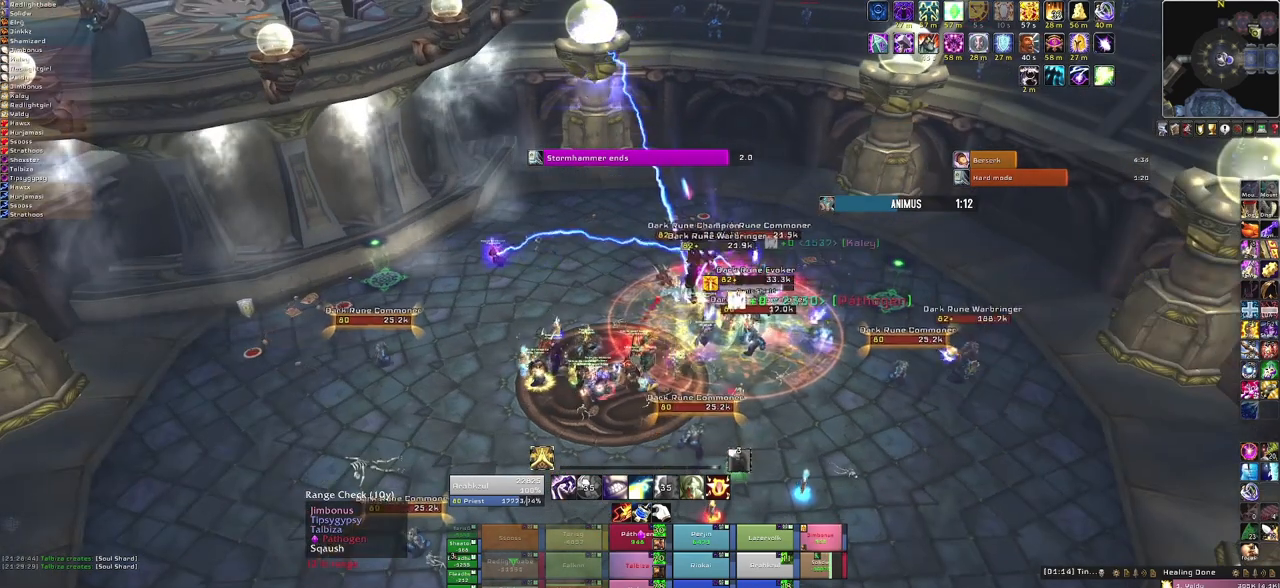
{"keys": ["3"], "mouse": [], "events": [[434, "3", "down"]]}
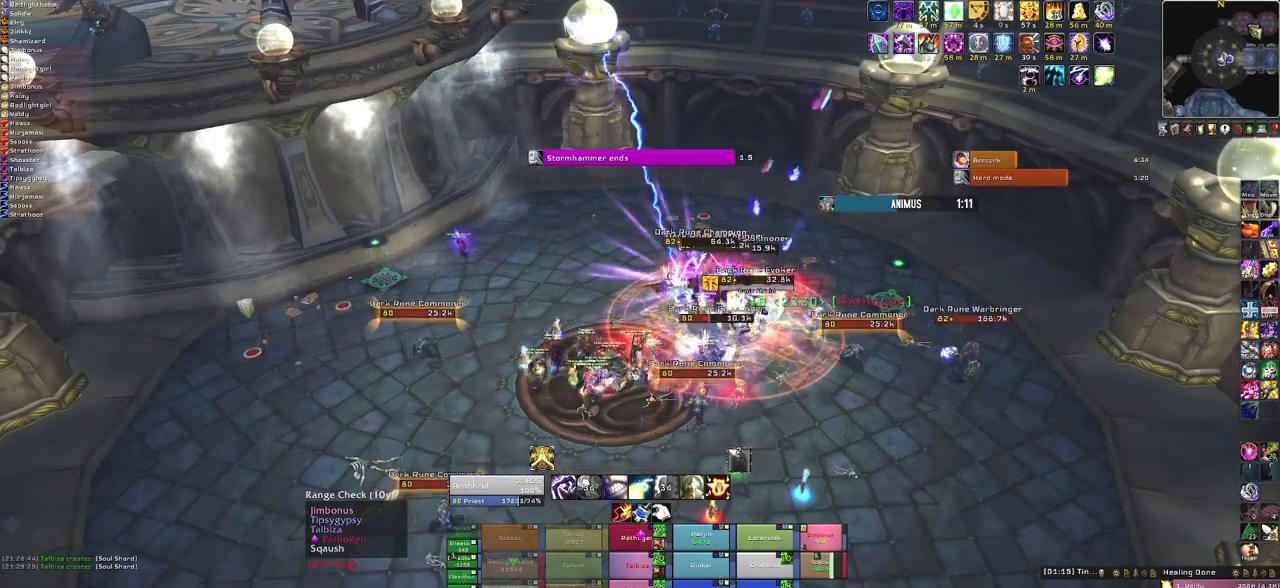
{"keys": [], "mouse": [], "events": [[100, "3", "up"]]}
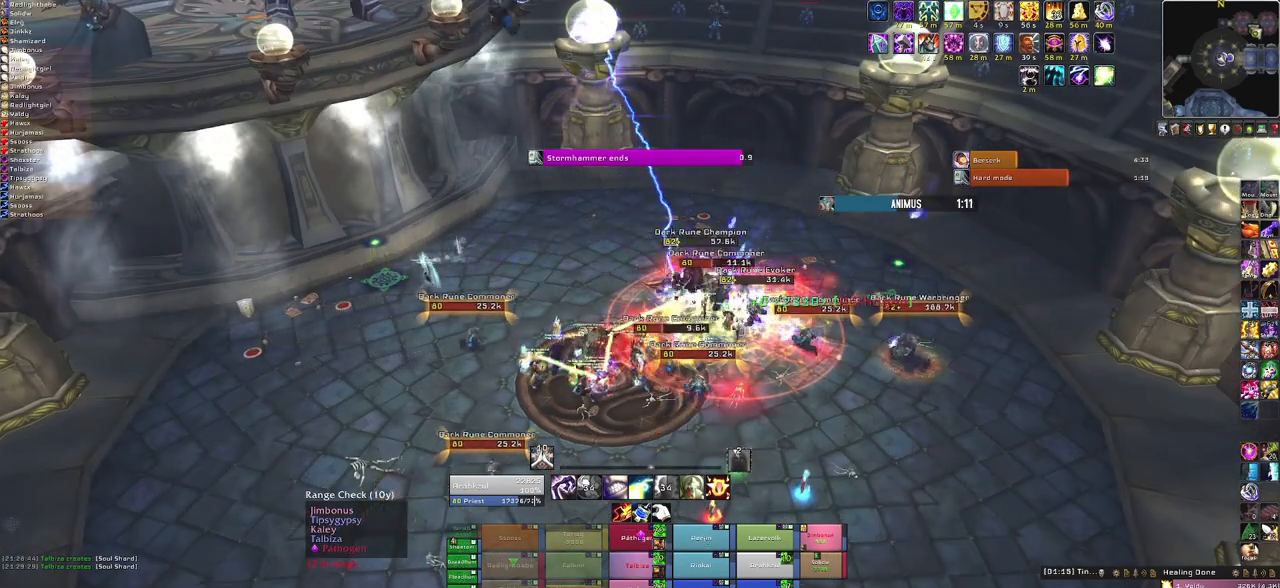
{"keys": [], "mouse": [], "events": []}
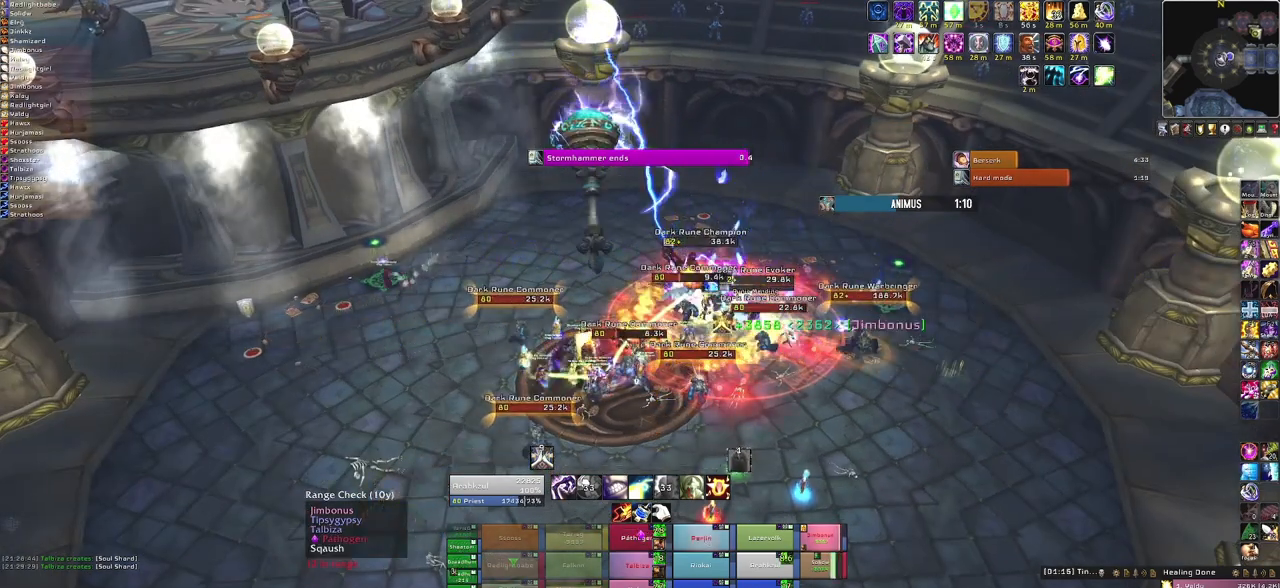
{"keys": [], "mouse": [], "events": []}
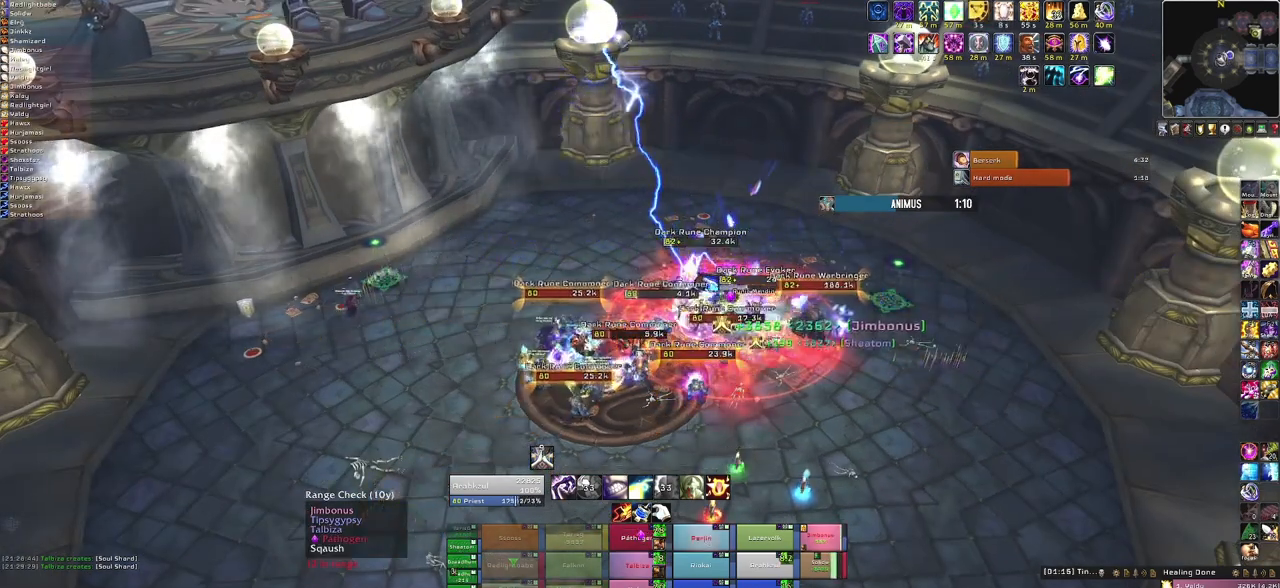
{"keys": [], "mouse": [], "events": []}
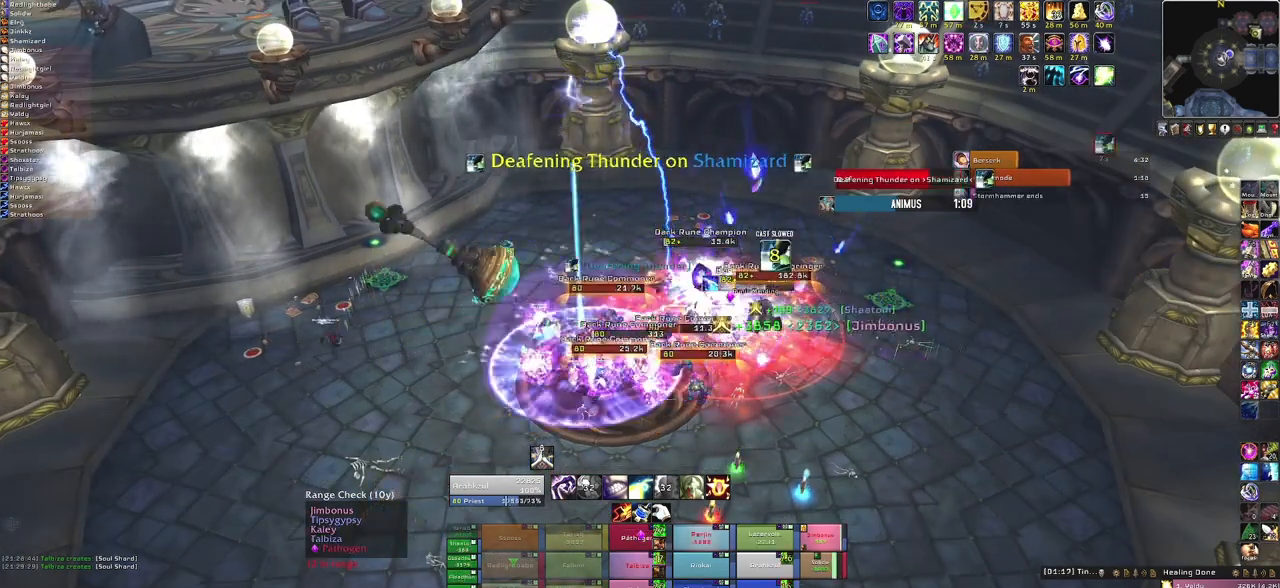
{"keys": [], "mouse": [], "events": []}
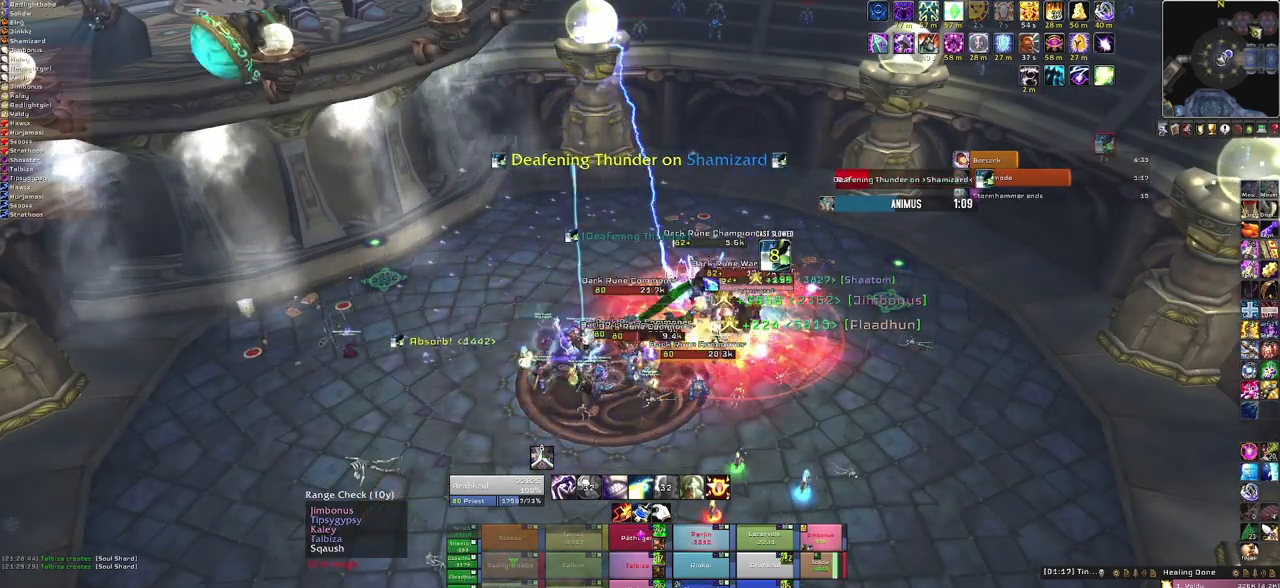
{"keys": [], "mouse": [], "events": []}
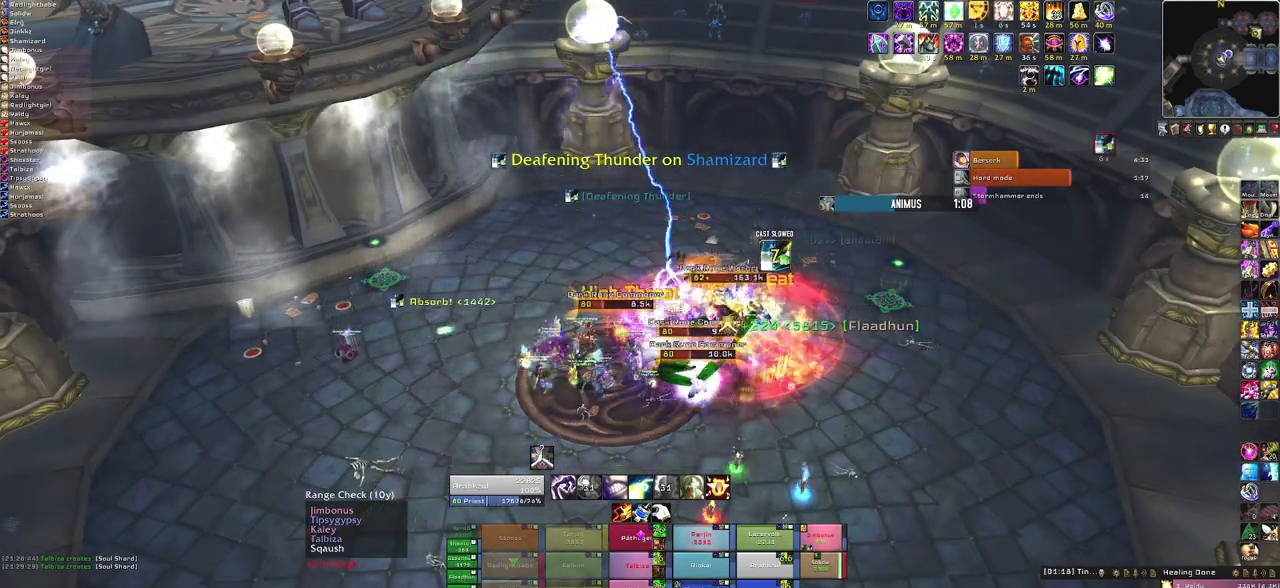
{"keys": [], "mouse": [], "events": [[267, "f", "down"], [400, "f", "up"]]}
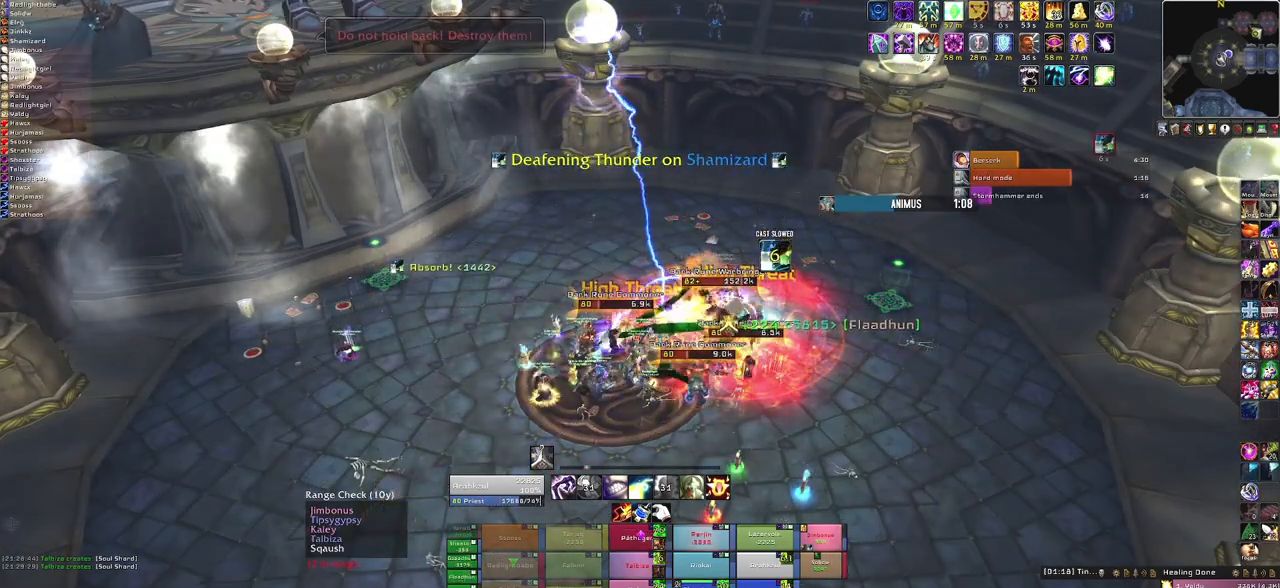
{"keys": [], "mouse": [], "events": []}
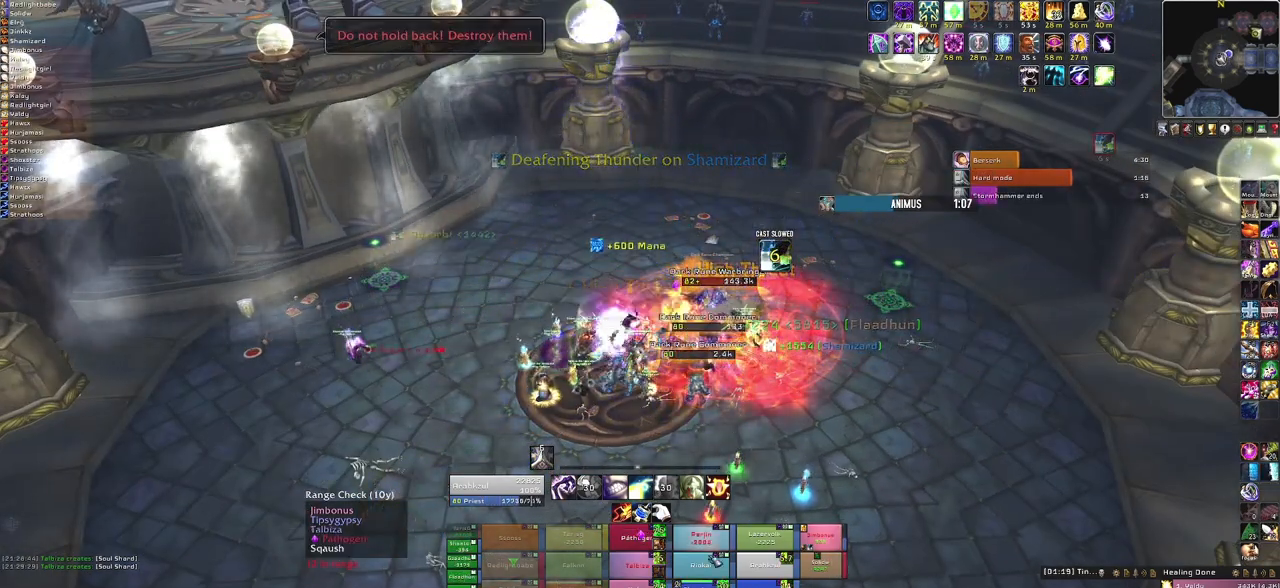
{"keys": ["f"], "mouse": [], "events": [[334, "f", "down"]]}
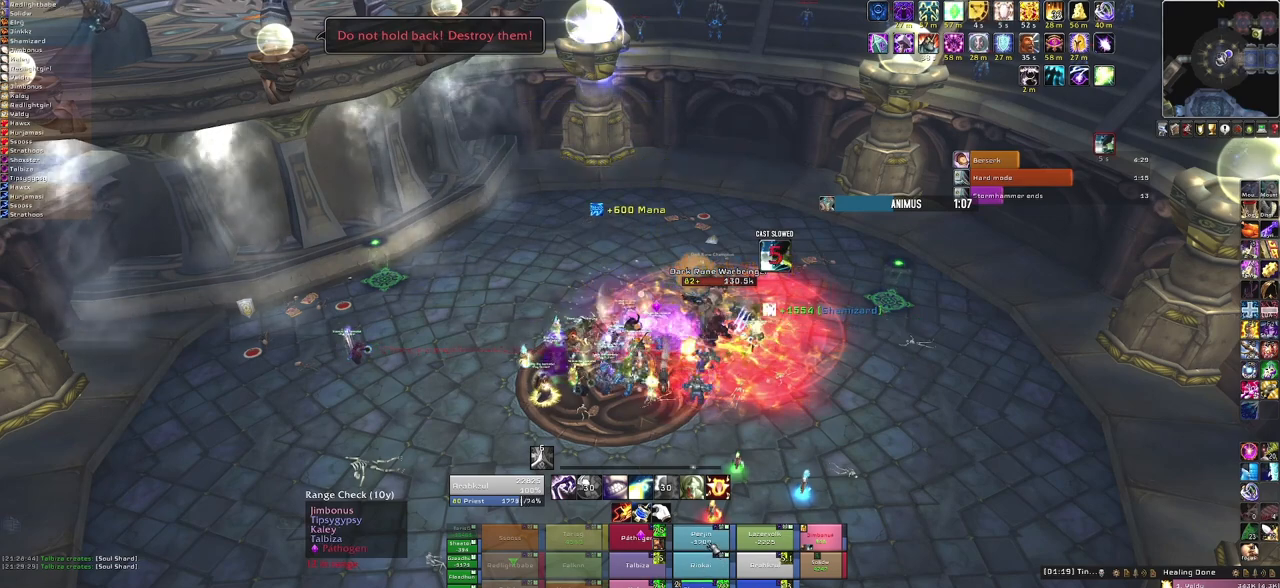
{"keys": [], "mouse": [], "events": [[34, "f", "up"]]}
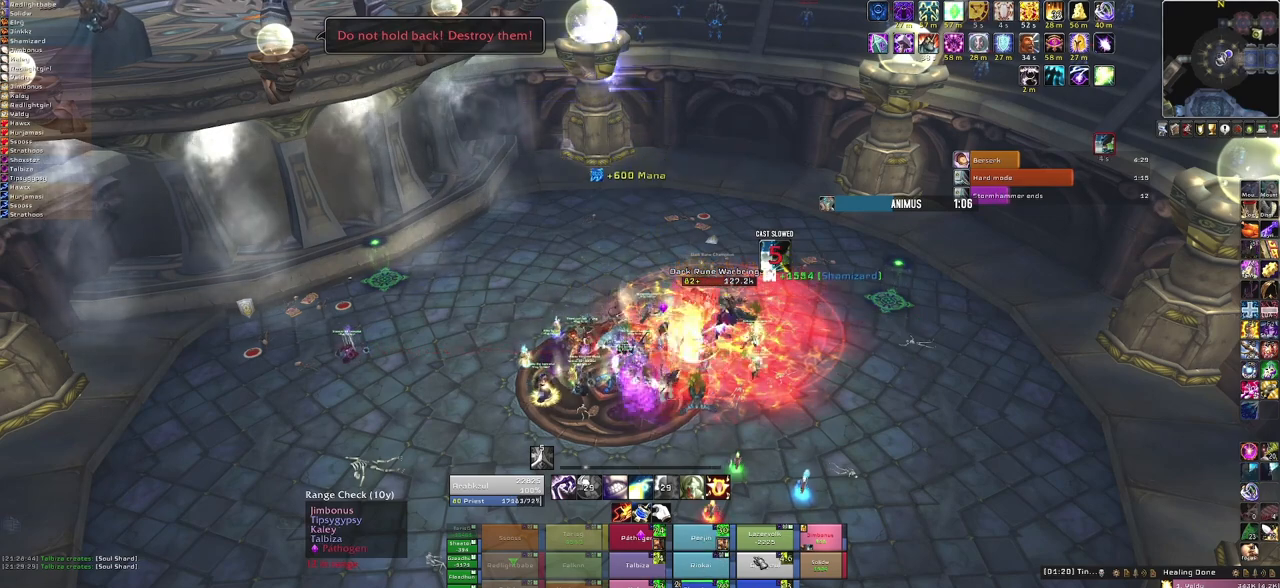
{"keys": [], "mouse": [], "events": []}
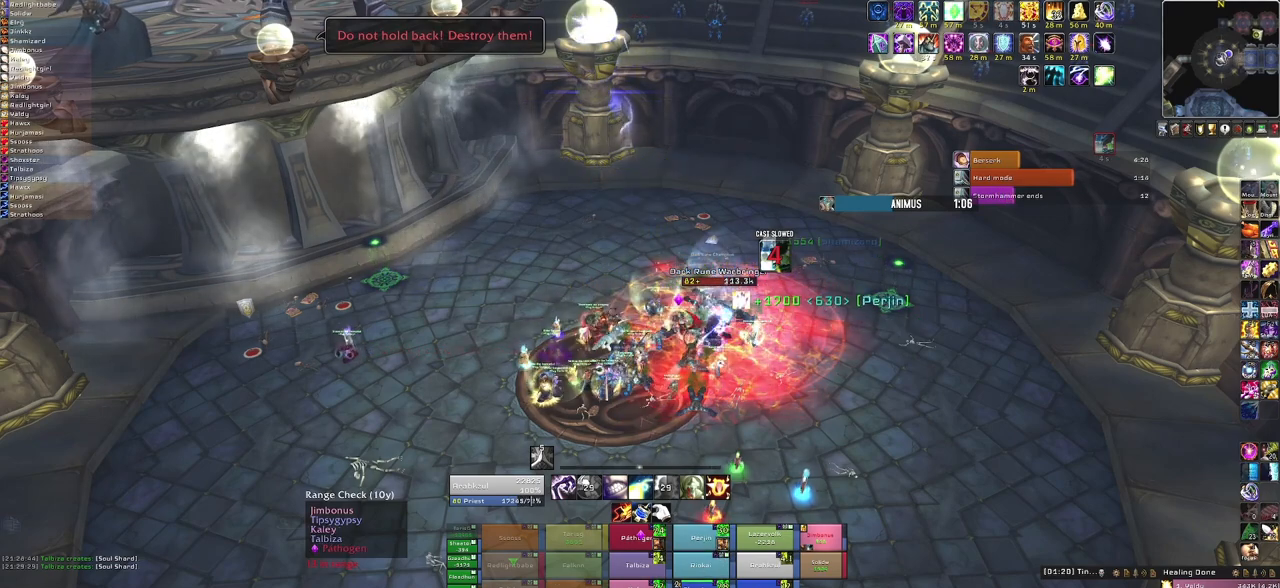
{"keys": [], "mouse": [], "events": []}
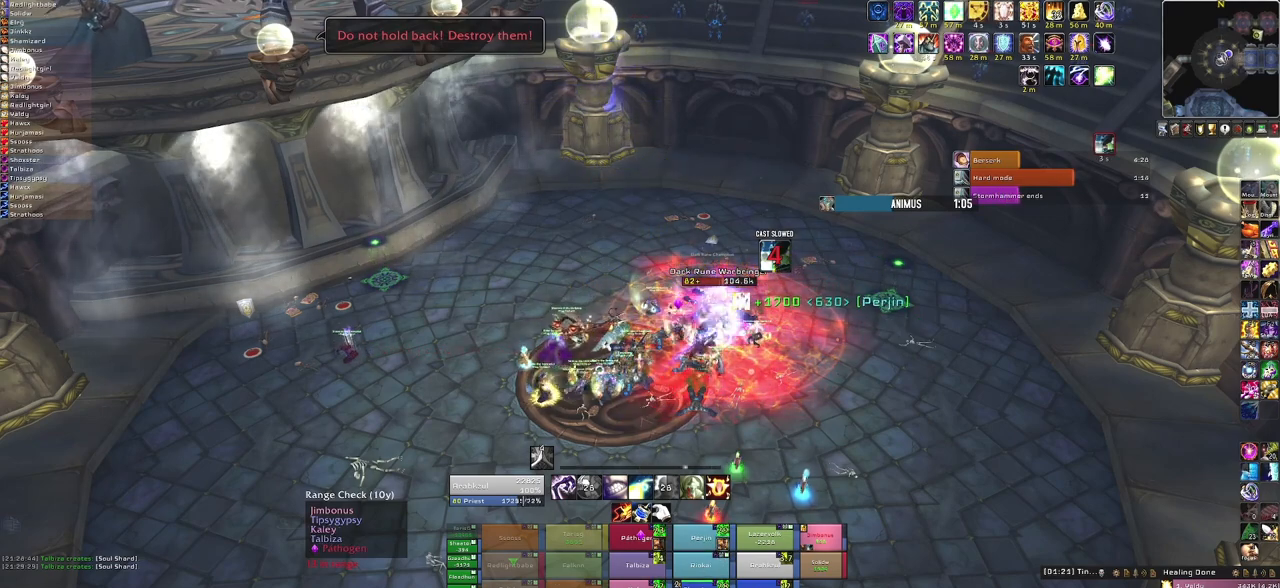
{"keys": [], "mouse": [], "events": []}
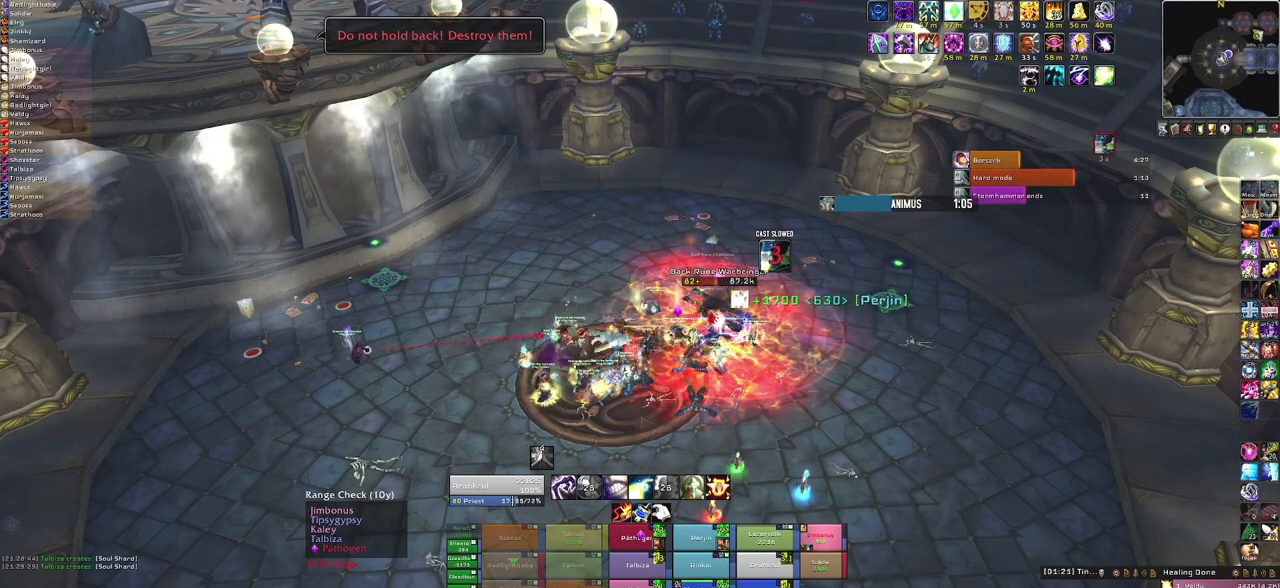
{"keys": [], "mouse": [], "events": []}
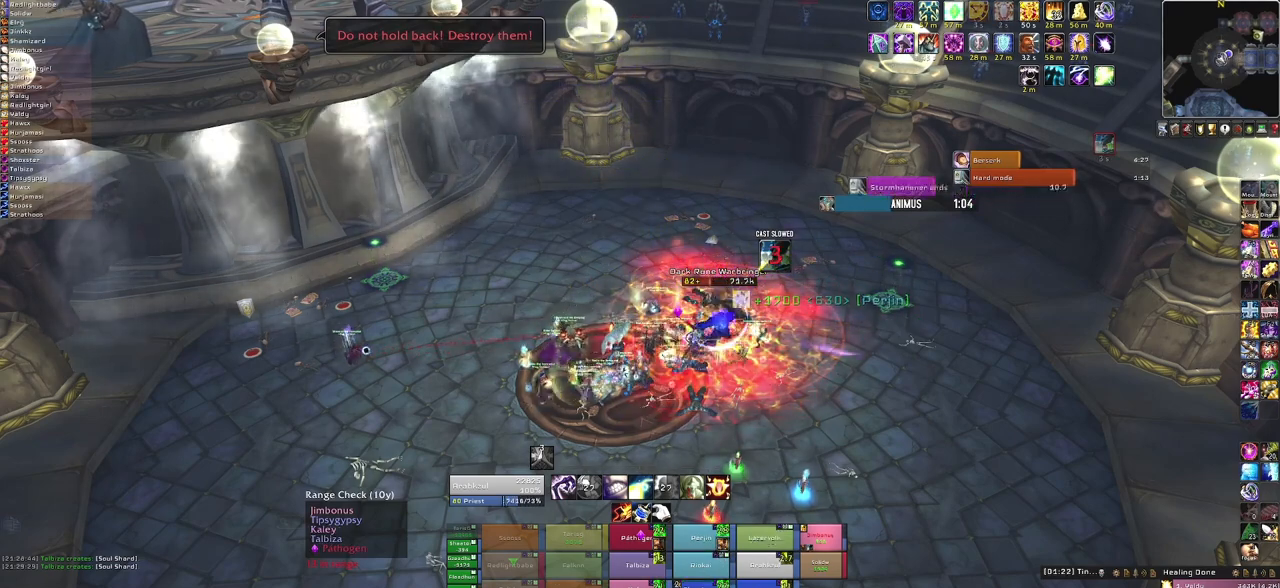
{"keys": [], "mouse": [], "events": []}
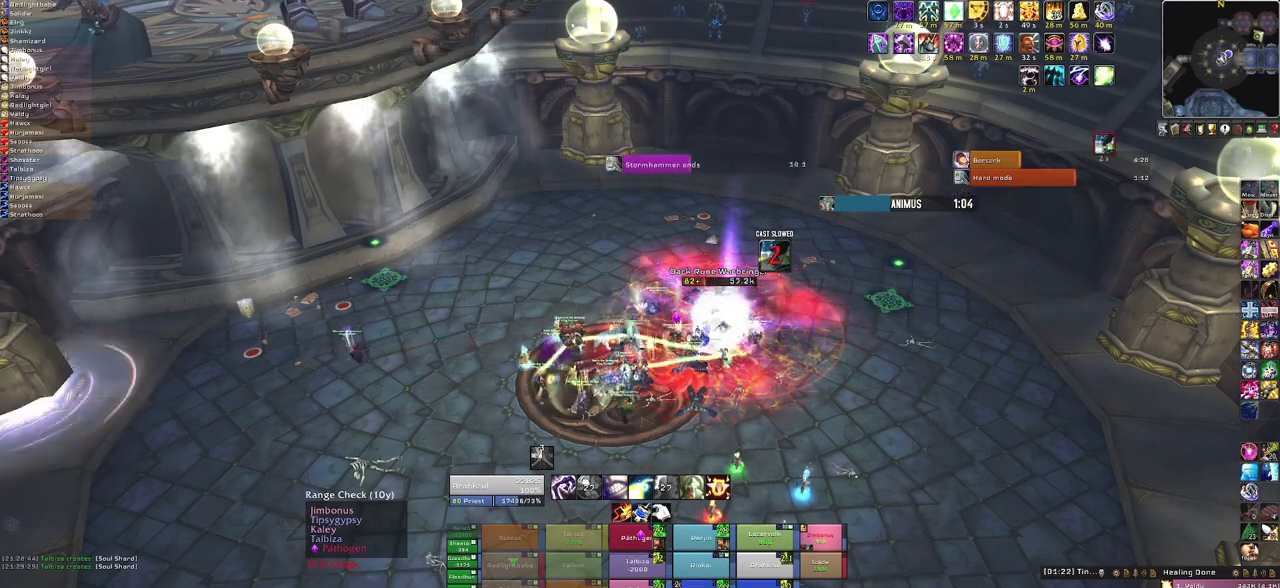
{"keys": [], "mouse": [], "events": []}
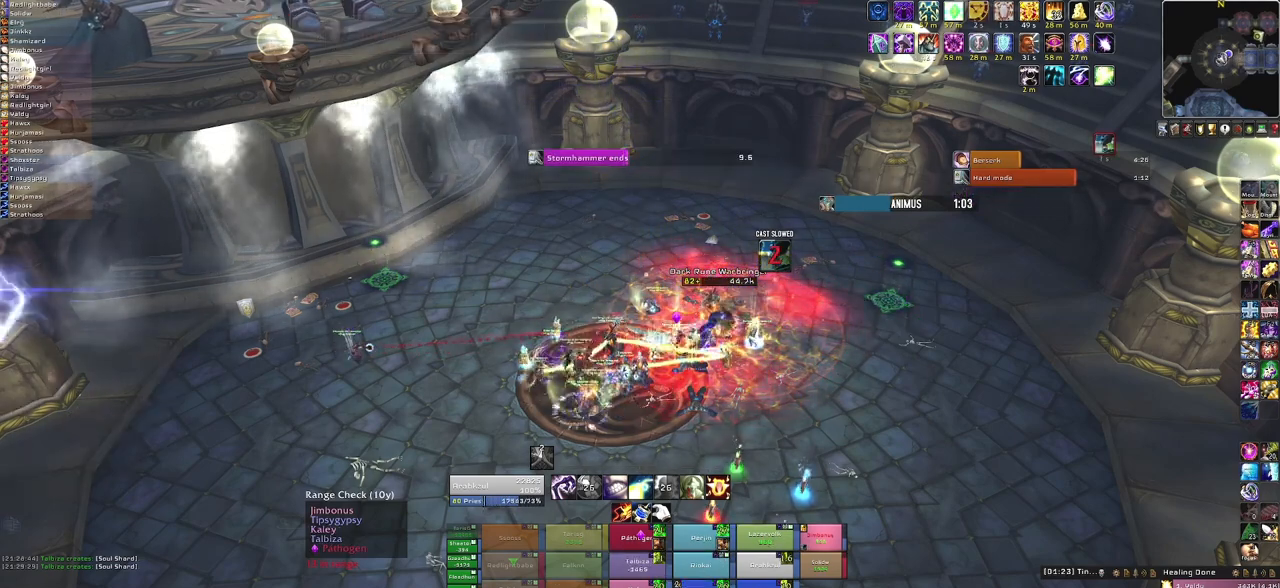
{"keys": [], "mouse": [], "events": [[234, "f", "down"], [367, "f", "up"]]}
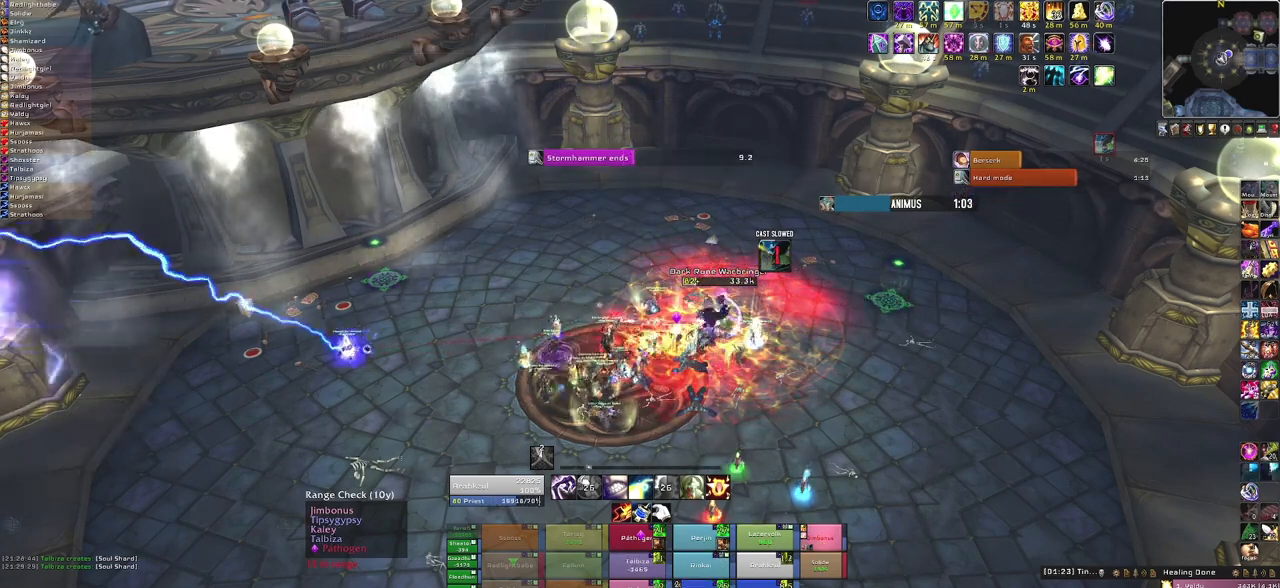
{"keys": [], "mouse": [], "events": []}
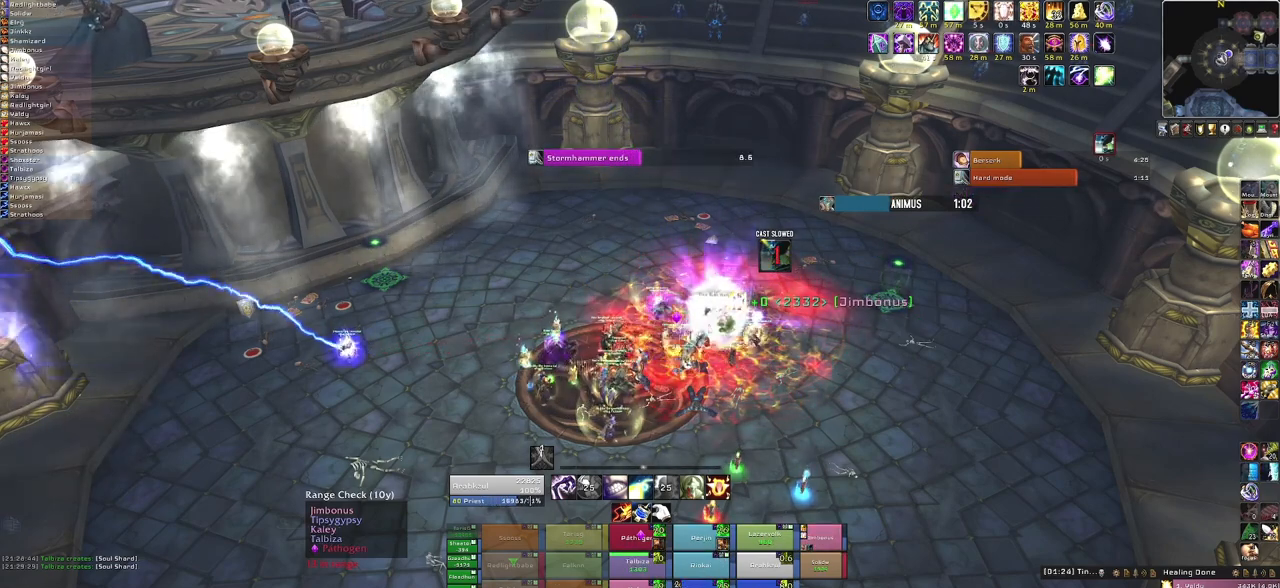
{"keys": [], "mouse": [], "events": []}
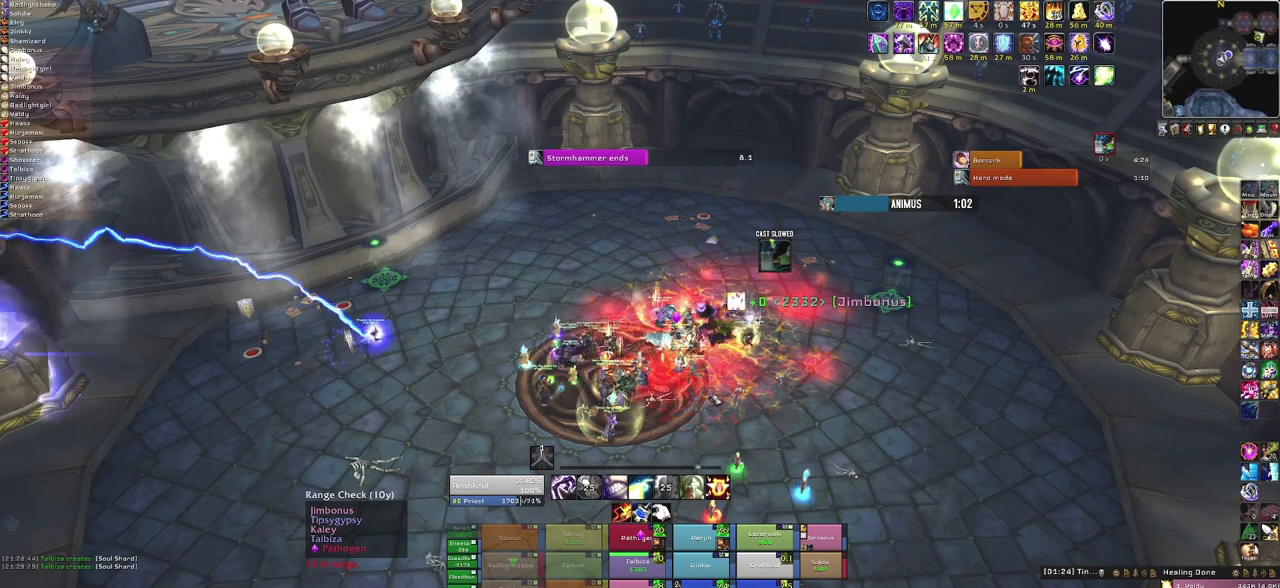
{"keys": [], "mouse": ["right"], "events": [[34, "mouse_right", "down"], [334, "w", "down"], [468, "w", "up"]]}
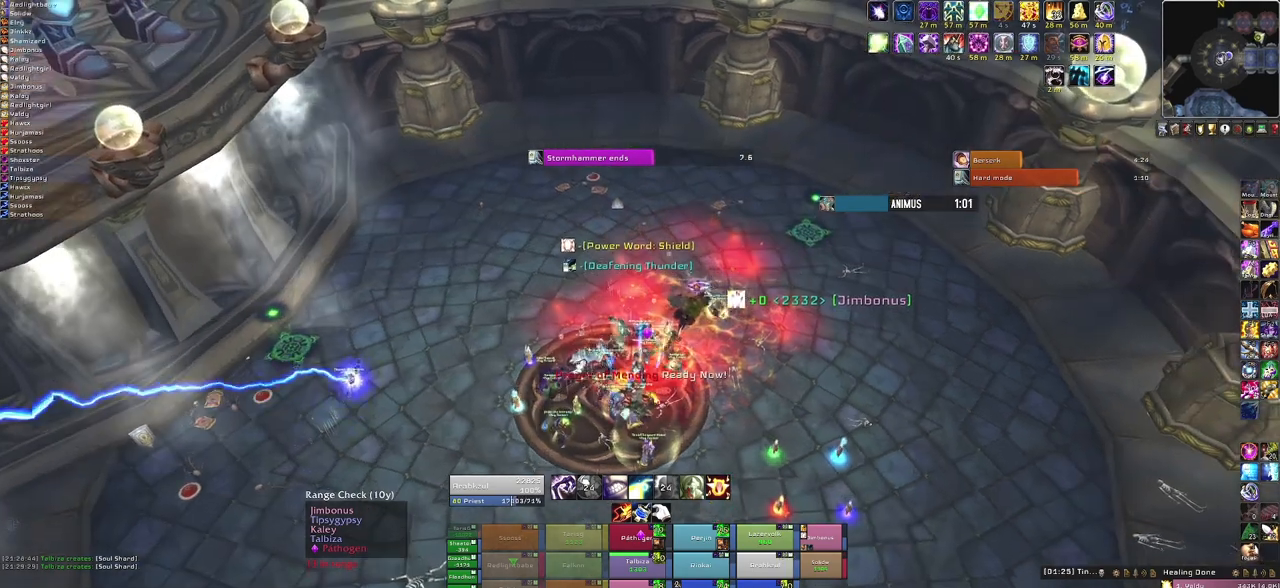
{"keys": ["a"], "mouse": [], "events": [[167, "mouse_right", "up"], [300, "a", "down"]]}
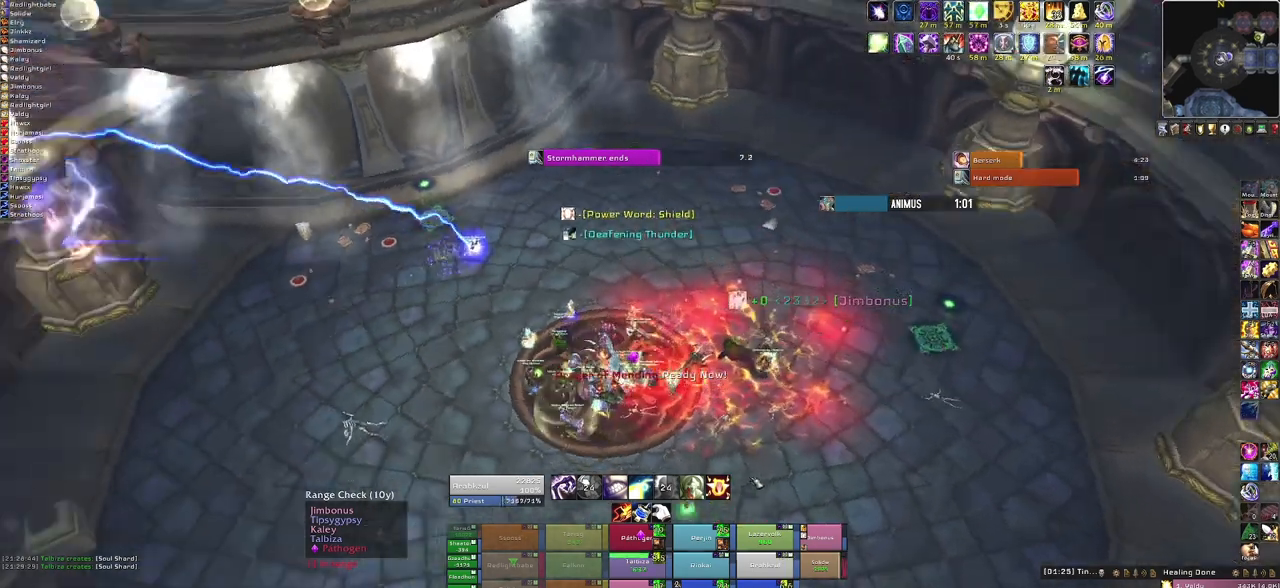
{"keys": [], "mouse": [], "events": [[34, "a", "up"]]}
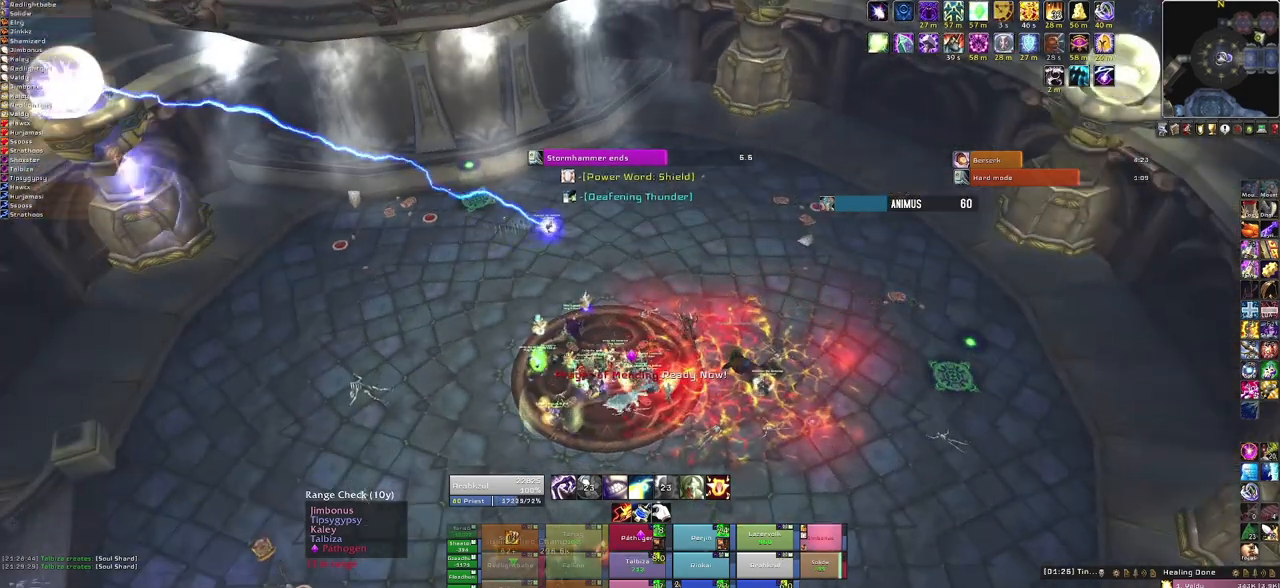
{"keys": [], "mouse": [], "events": []}
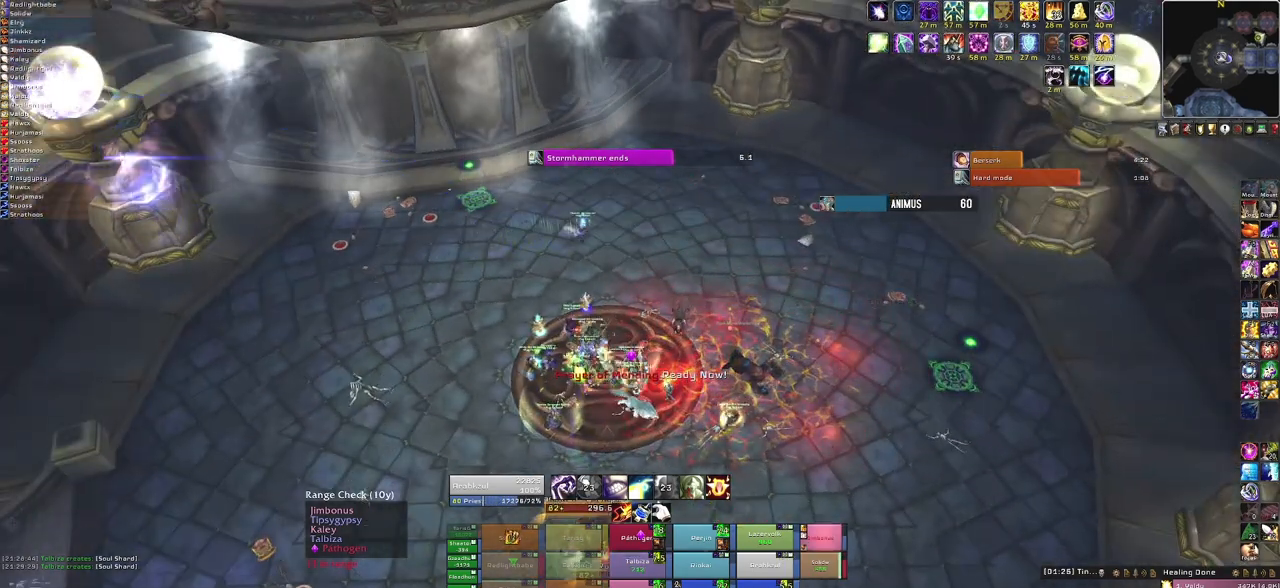
{"keys": [], "mouse": [], "events": [[301, "3", "down"], [501, "3", "up"]]}
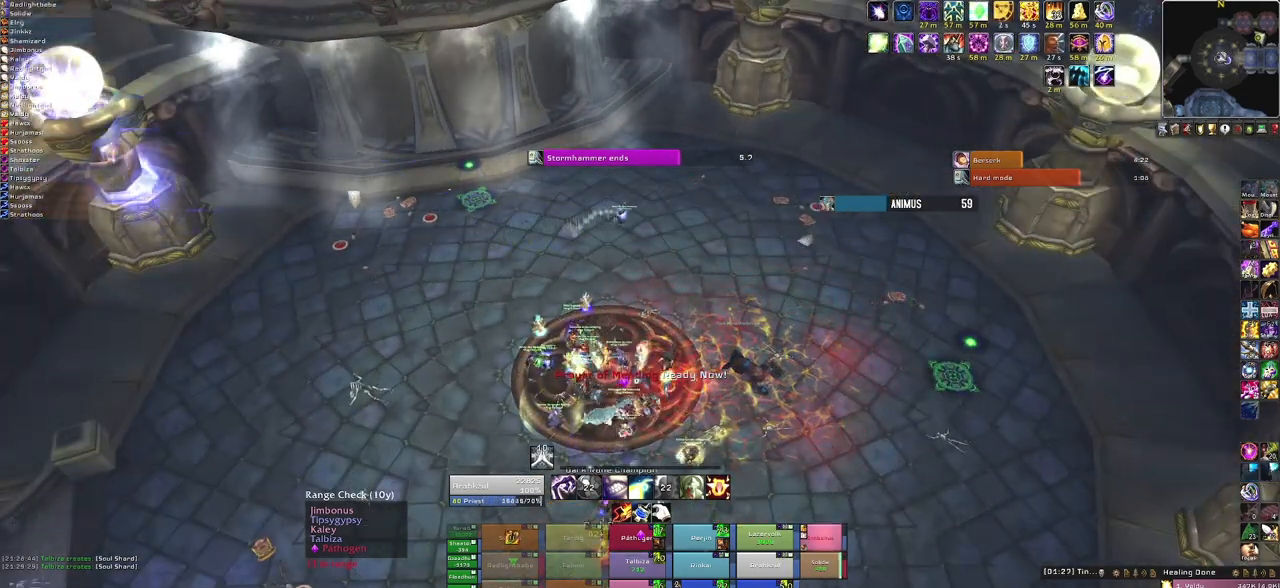
{"keys": [], "mouse": [], "events": []}
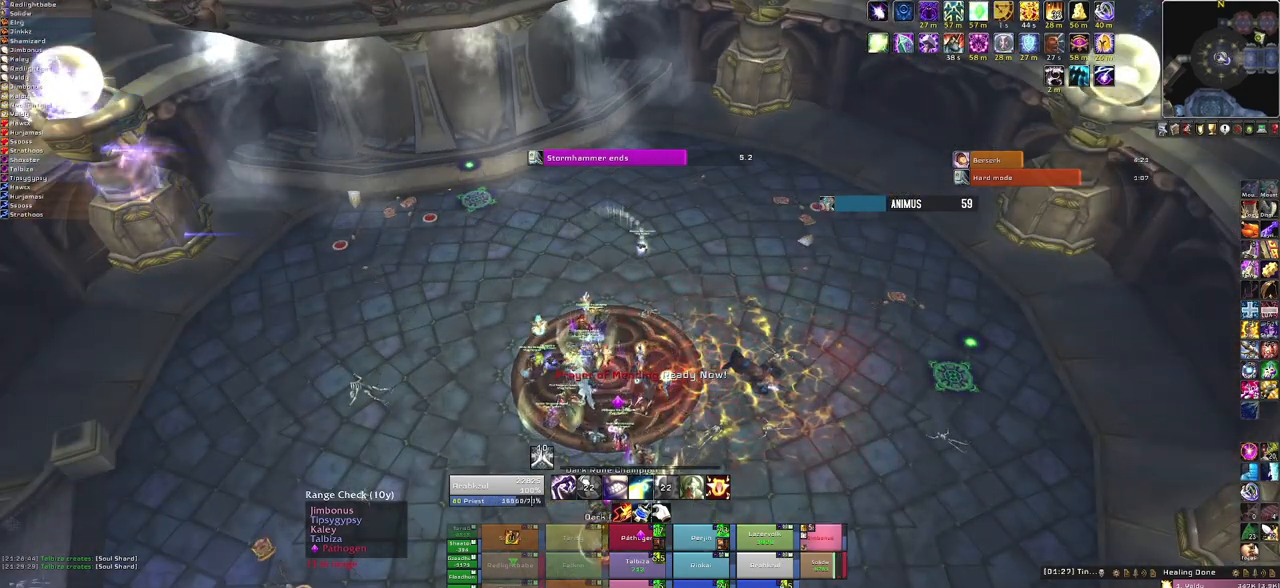
{"keys": [], "mouse": [], "events": []}
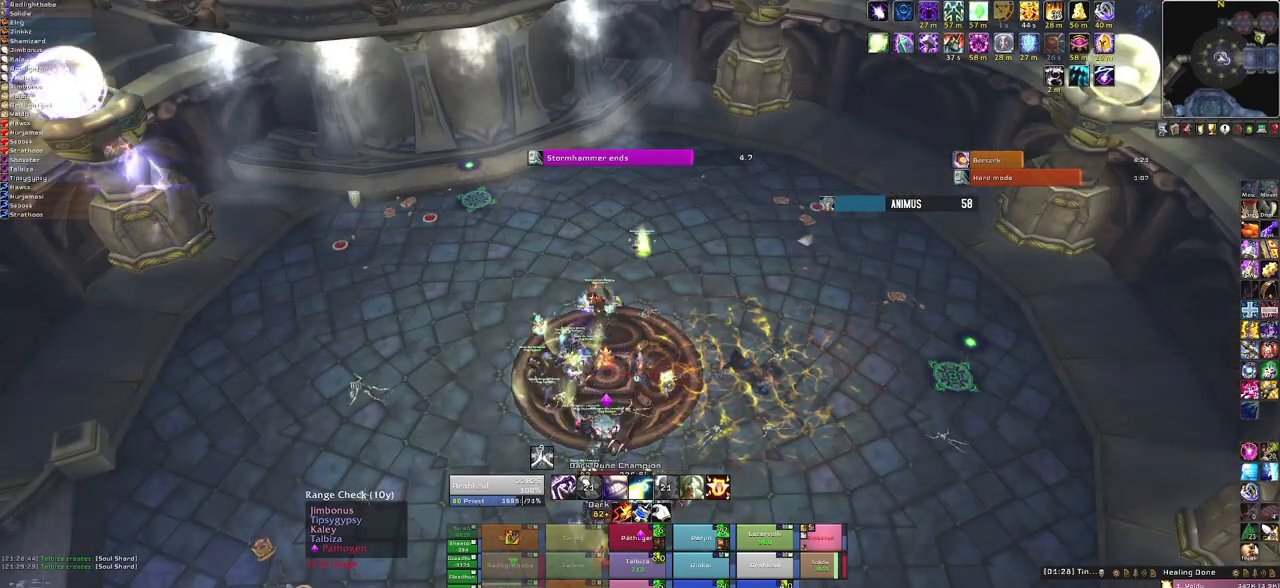
{"keys": [], "mouse": [], "events": []}
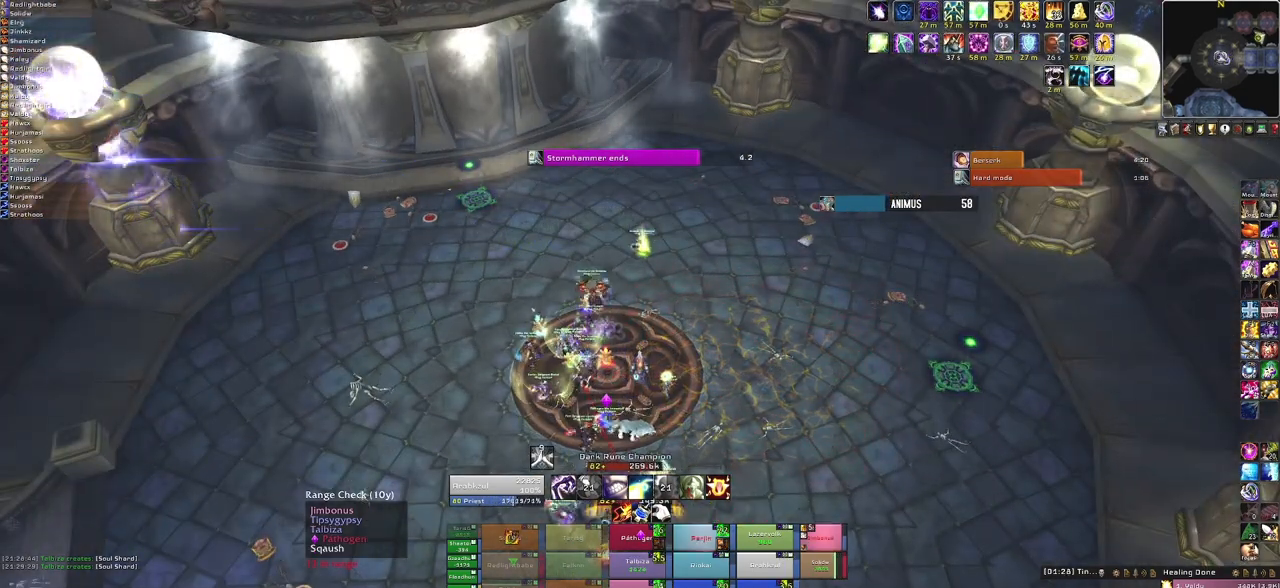
{"keys": [], "mouse": [], "events": []}